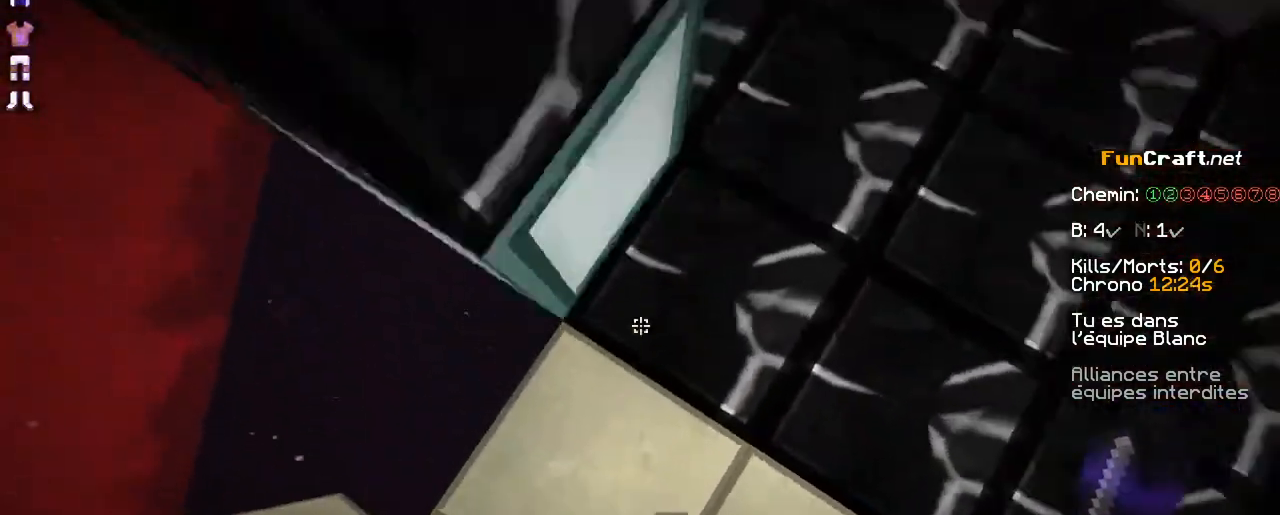
Gameplay with keyboard and mouse; each line is a JSON object with the keys and mouse buttons held at the frame after it. "events" lists presses ("down") and releases ("up") of "d", "q", "s", "shift", "space", "z", "mouse_left" and "mouse_right" between this image and that frame as [ms after this image, input, new state], when the widget could be followed in between. "mouse_left", "mouse_right" = the "left", "right" buttons of the "mouse" list. No other keys are recorded. Fast repeated clicks can show as one long hold. Not read: mouse_move.
{"keys": ["q", "space"], "mouse": ["right"], "events": [[33, "mouse_right", "down"], [33, "space", "up"], [67, "mouse_right", "up"], [67, "z", "up"], [117, "space", "down"], [167, "mouse_right", "down"], [167, "space", "up"], [217, "q", "down"], [267, "mouse_right", "up"], [317, "mouse_right", "down"], [417, "mouse_right", "up"], [467, "mouse_right", "down"], [467, "space", "down"]]}
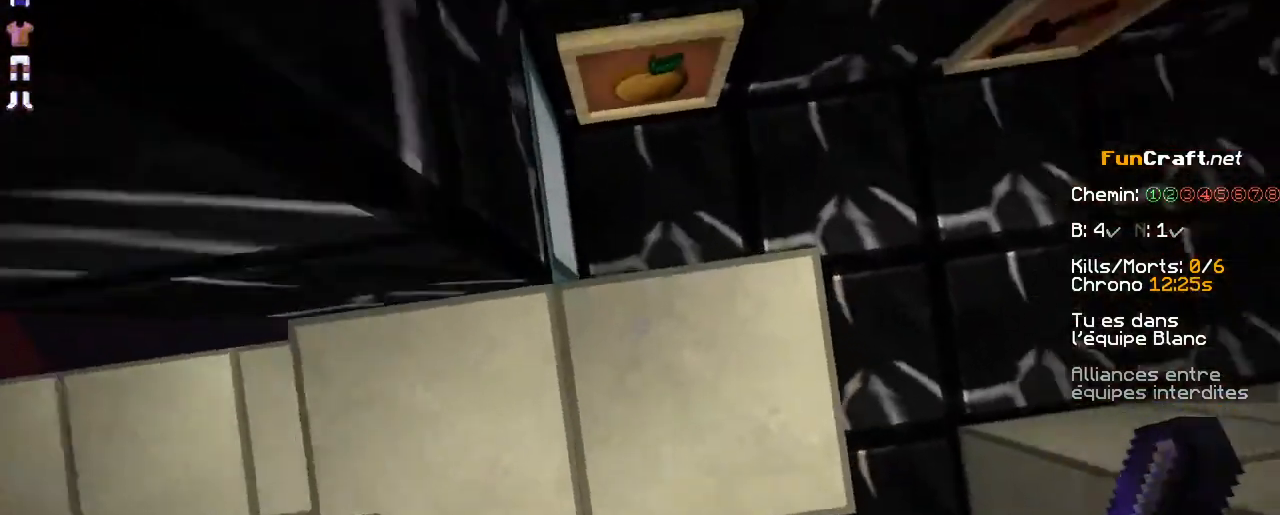
{"keys": [], "mouse": ["right"], "events": [[17, "space", "up"], [67, "mouse_right", "up"], [117, "space", "down"], [167, "mouse_right", "down"], [167, "space", "up"], [217, "mouse_right", "up"], [267, "q", "up"], [267, "space", "down"], [317, "mouse_right", "down"], [317, "space", "up"], [417, "mouse_right", "up"], [417, "space", "down"], [450, "mouse_right", "down"], [467, "space", "up"]]}
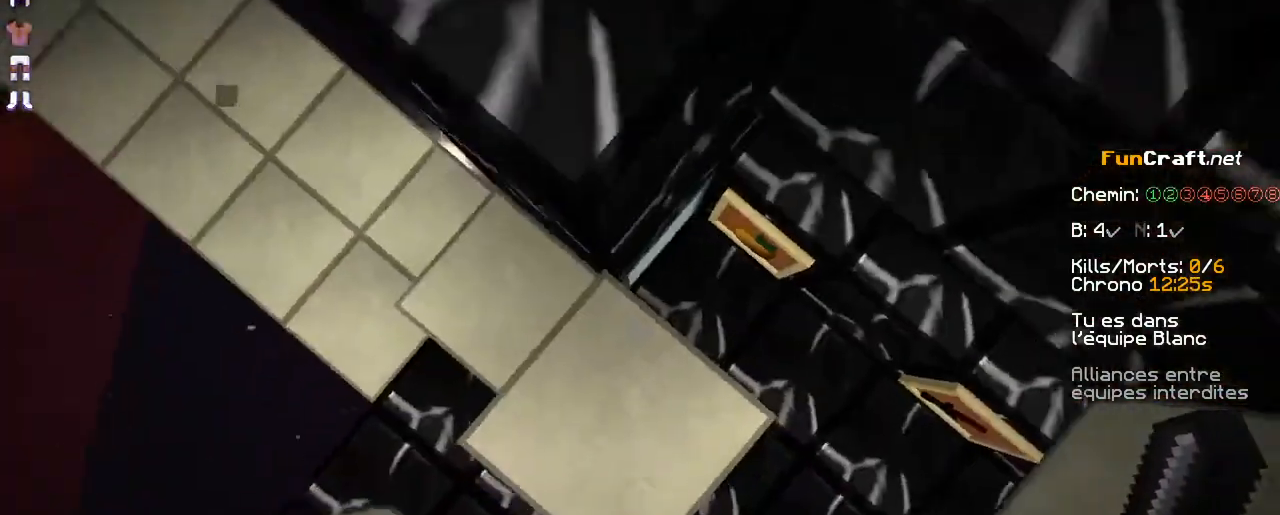
{"keys": [], "mouse": ["right"], "events": [[67, "mouse_right", "up"], [67, "space", "down"], [117, "mouse_right", "down"], [117, "space", "up"], [217, "mouse_right", "up"], [217, "space", "down"], [267, "space", "up"], [300, "mouse_right", "down"], [367, "space", "down"], [417, "mouse_right", "up"], [417, "space", "up"], [467, "mouse_right", "down"]]}
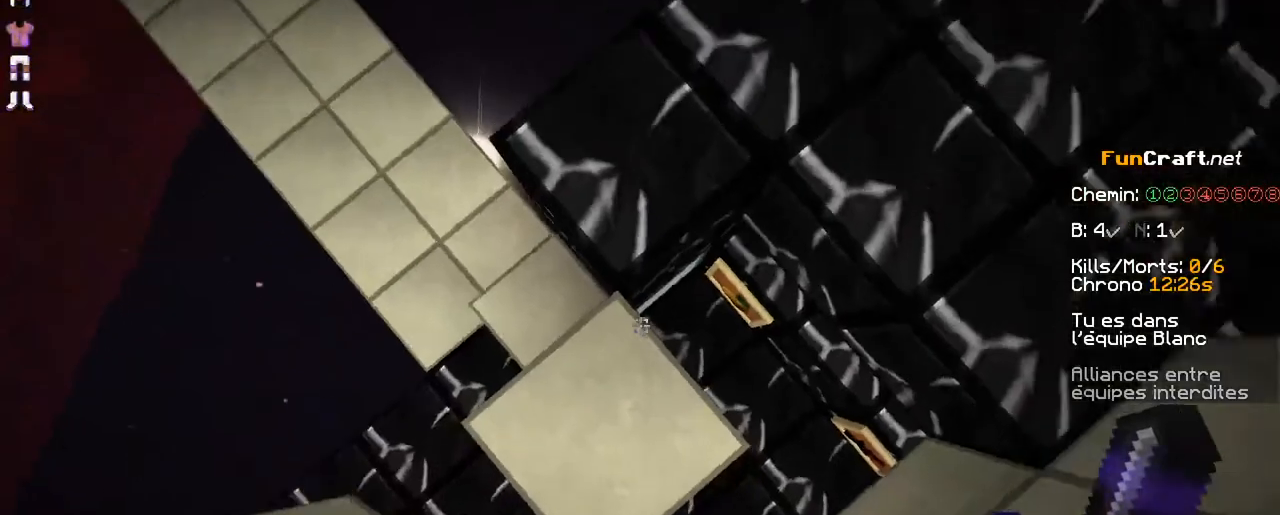
{"keys": ["z"], "mouse": [], "events": [[17, "space", "down"], [67, "mouse_right", "up"], [67, "space", "up"], [167, "mouse_right", "down"], [167, "space", "down"], [217, "space", "up"], [267, "mouse_right", "up"], [317, "z", "down"]]}
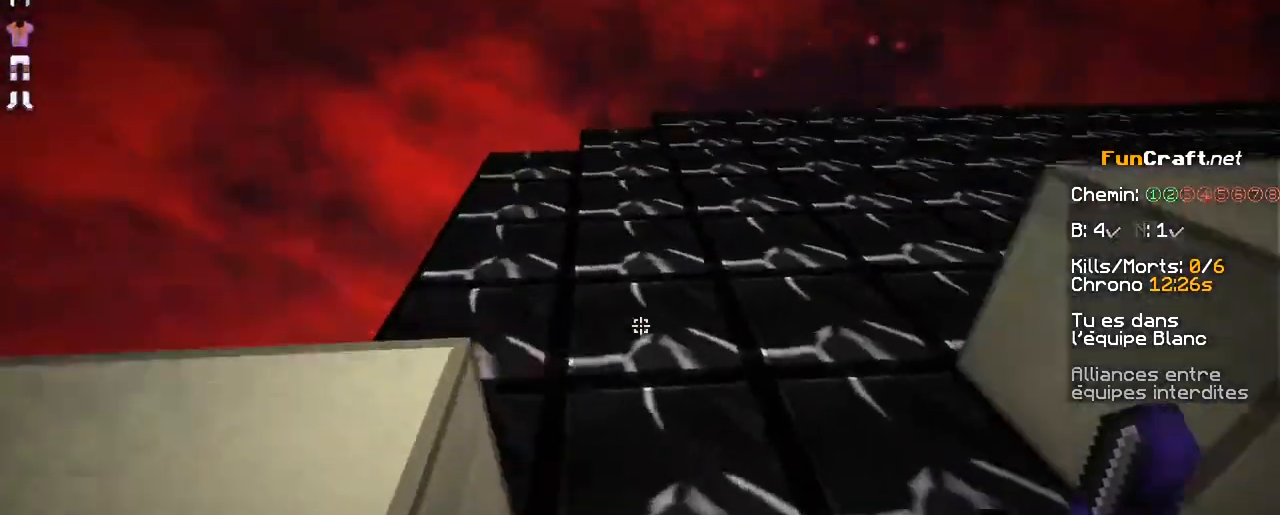
{"keys": [], "mouse": [], "events": [[167, "space", "down"], [317, "space", "up"], [467, "z", "up"]]}
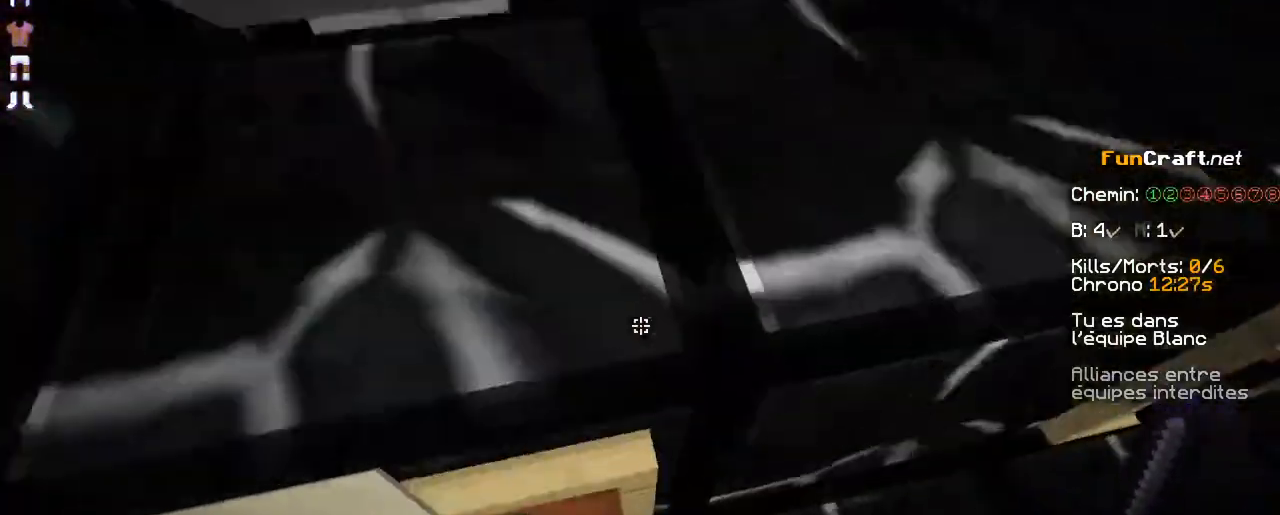
{"keys": ["q", "space"], "mouse": [], "events": [[417, "q", "down"], [467, "space", "down"]]}
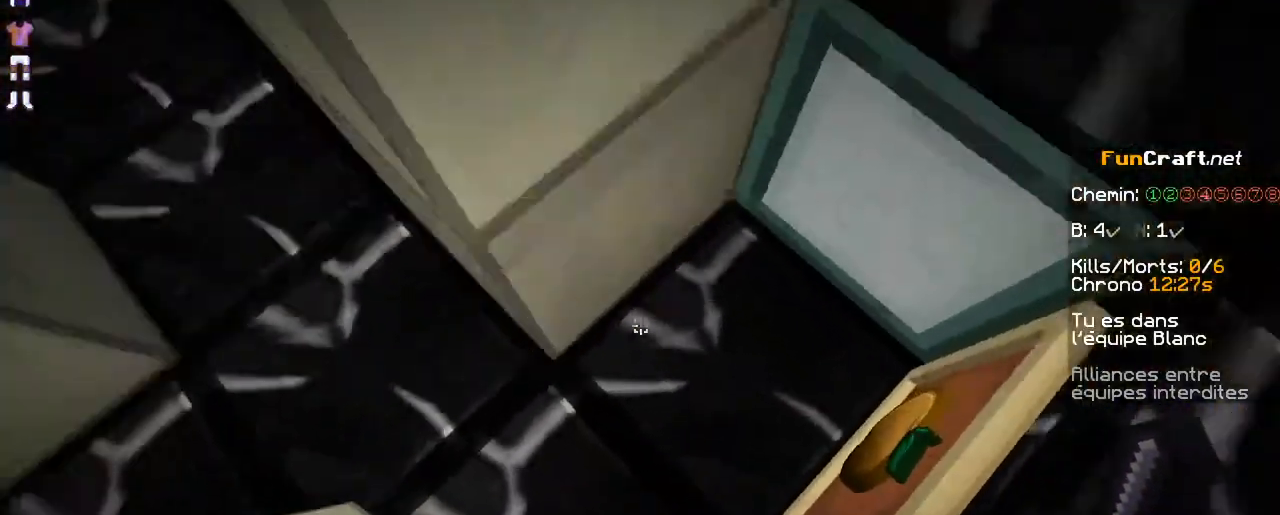
{"keys": ["q", "z"], "mouse": [], "events": [[17, "z", "down"], [167, "space", "up"]]}
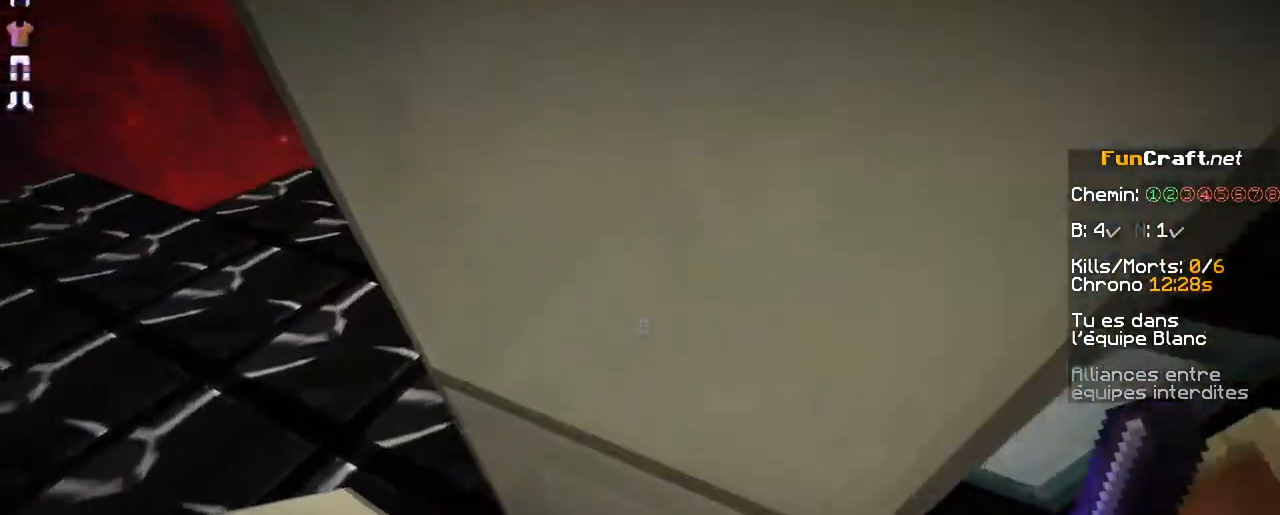
{"keys": ["z"], "mouse": [], "events": [[450, "q", "up"]]}
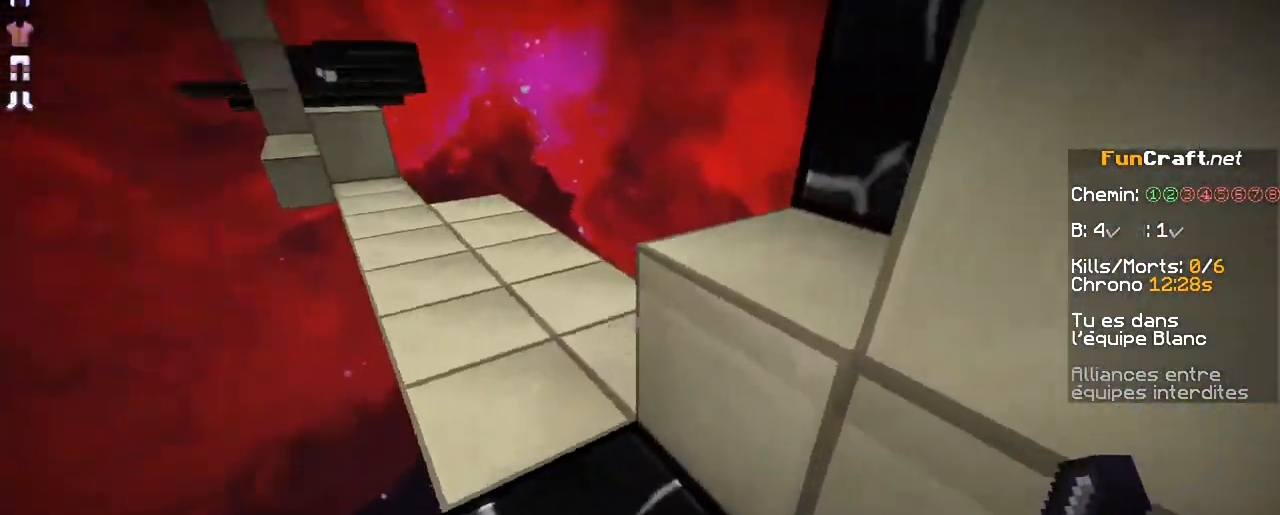
{"keys": ["z"], "mouse": [], "events": [[67, "z", "up"], [217, "z", "down"], [317, "space", "down"], [467, "space", "up"]]}
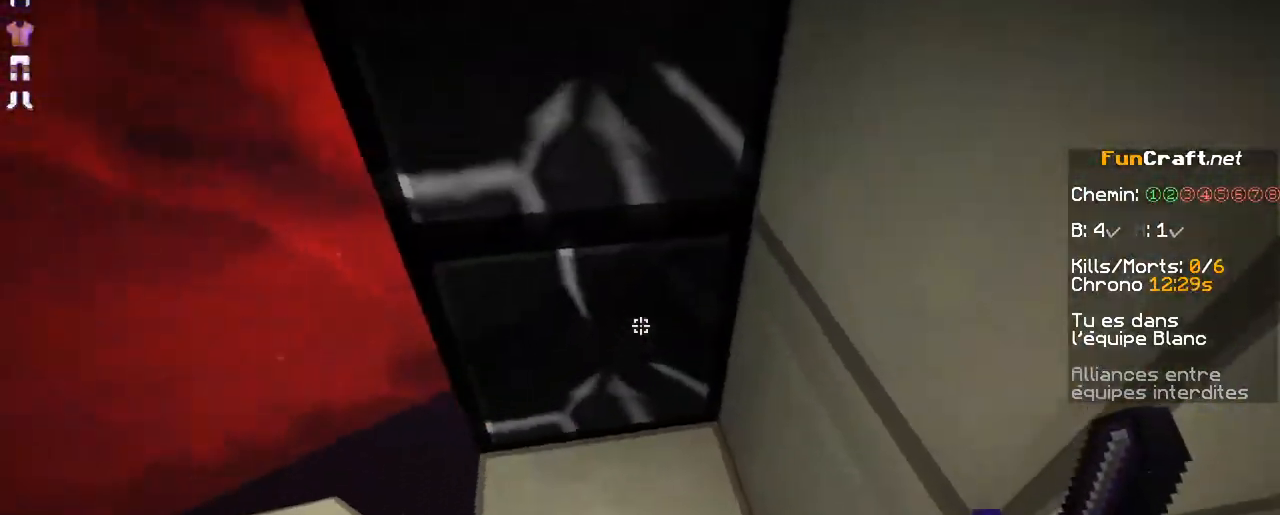
{"keys": [], "mouse": ["right"], "events": [[167, "space", "down"], [267, "space", "up"], [367, "z", "up"], [417, "space", "down"], [467, "mouse_right", "down"], [467, "space", "up"]]}
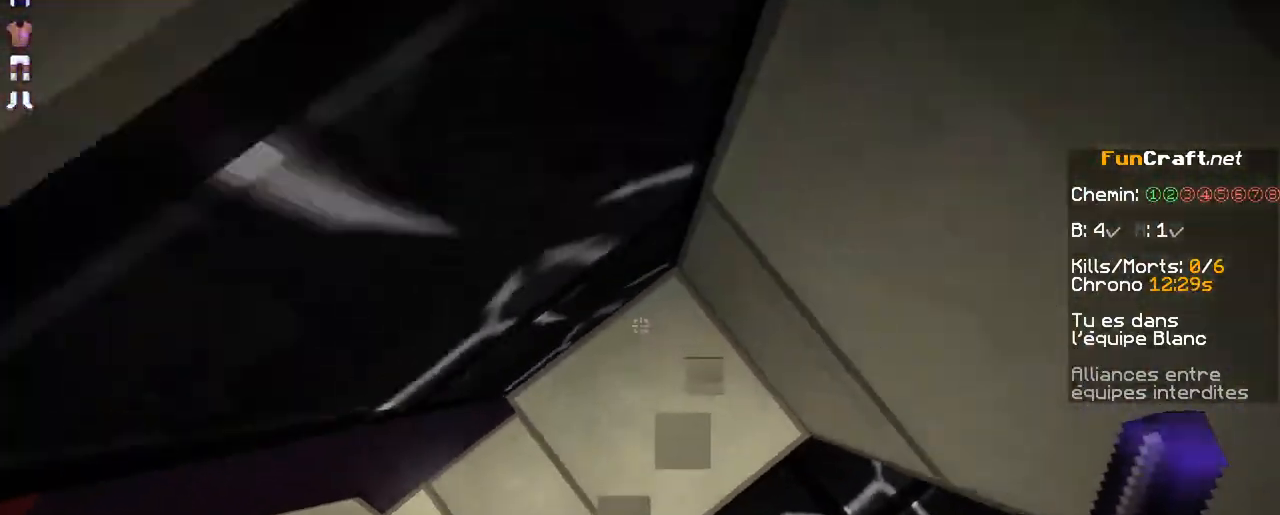
{"keys": [], "mouse": ["right"], "events": [[67, "mouse_right", "up"], [117, "mouse_right", "down"], [217, "mouse_right", "up"], [217, "space", "down"], [267, "mouse_right", "down"], [267, "space", "up"], [367, "mouse_right", "up"], [417, "mouse_right", "down"], [417, "space", "down"], [467, "space", "up"]]}
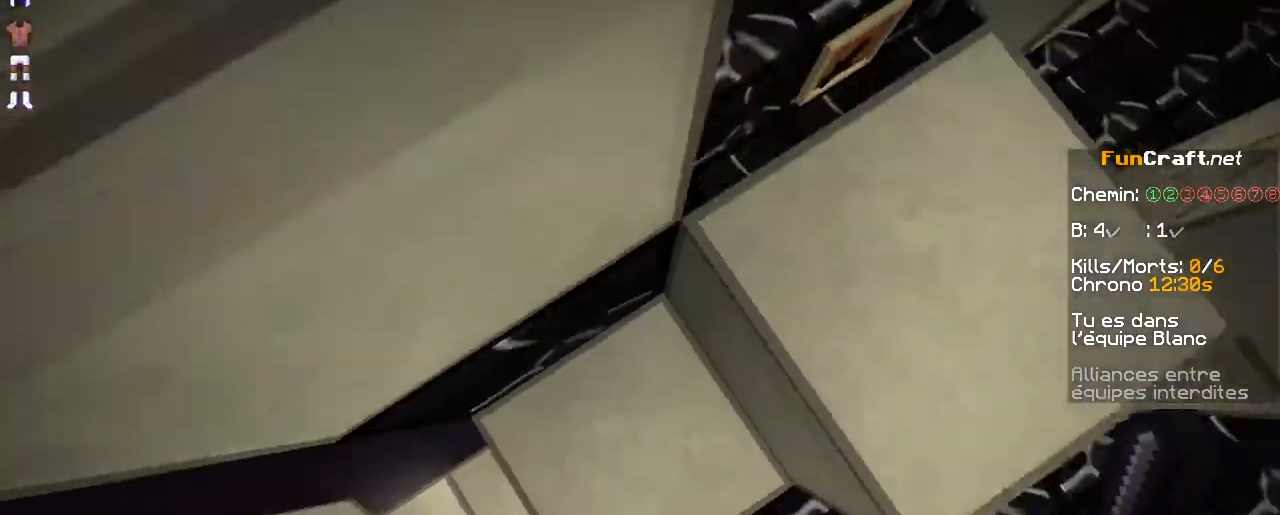
{"keys": ["space", "z"], "mouse": [], "events": [[17, "mouse_right", "up"], [50, "mouse_right", "down"], [67, "space", "down"], [167, "space", "up"], [217, "mouse_right", "up"], [367, "z", "down"], [417, "space", "down"]]}
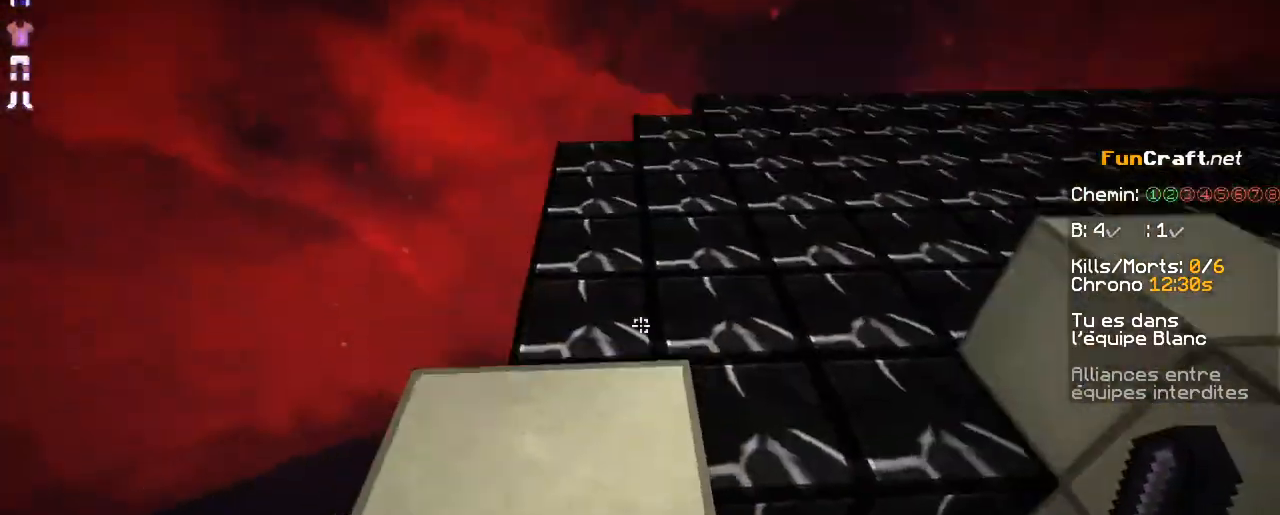
{"keys": ["space", "z"], "mouse": [], "events": [[67, "space", "up"], [367, "space", "down"]]}
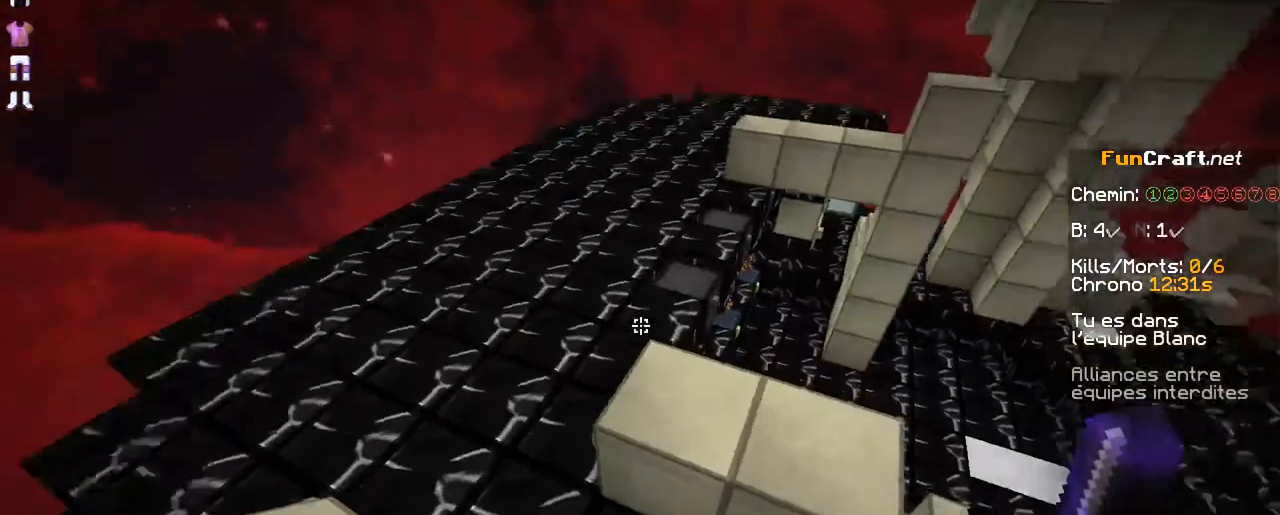
{"keys": [], "mouse": [], "events": [[17, "space", "up"], [267, "d", "down"], [367, "d", "up"], [417, "z", "up"]]}
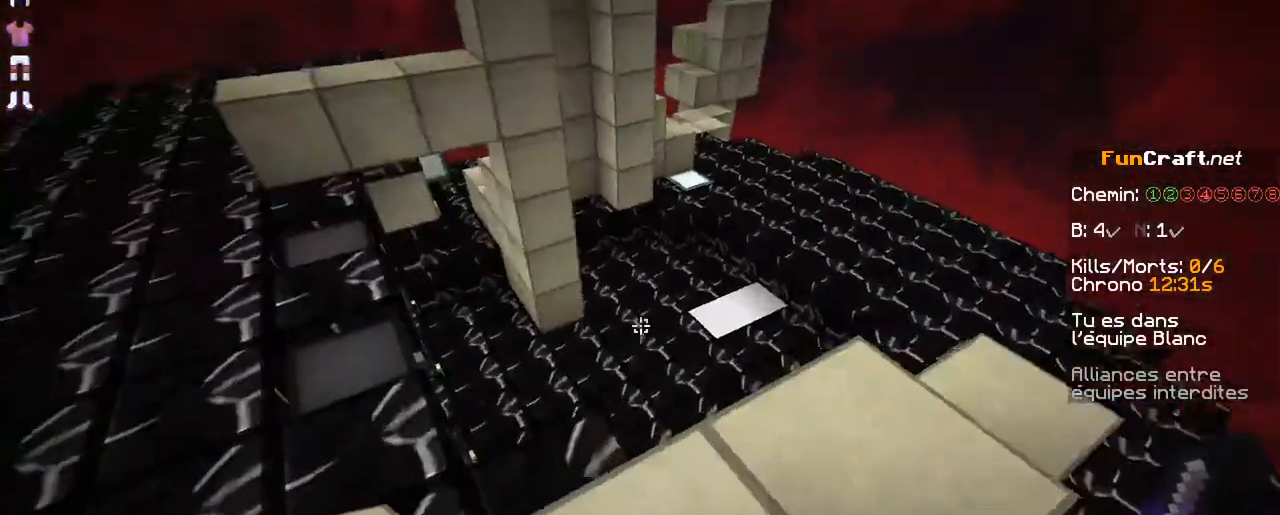
{"keys": ["q", "z"], "mouse": [], "events": [[117, "q", "down"], [117, "z", "down"], [217, "space", "down"], [417, "space", "up"]]}
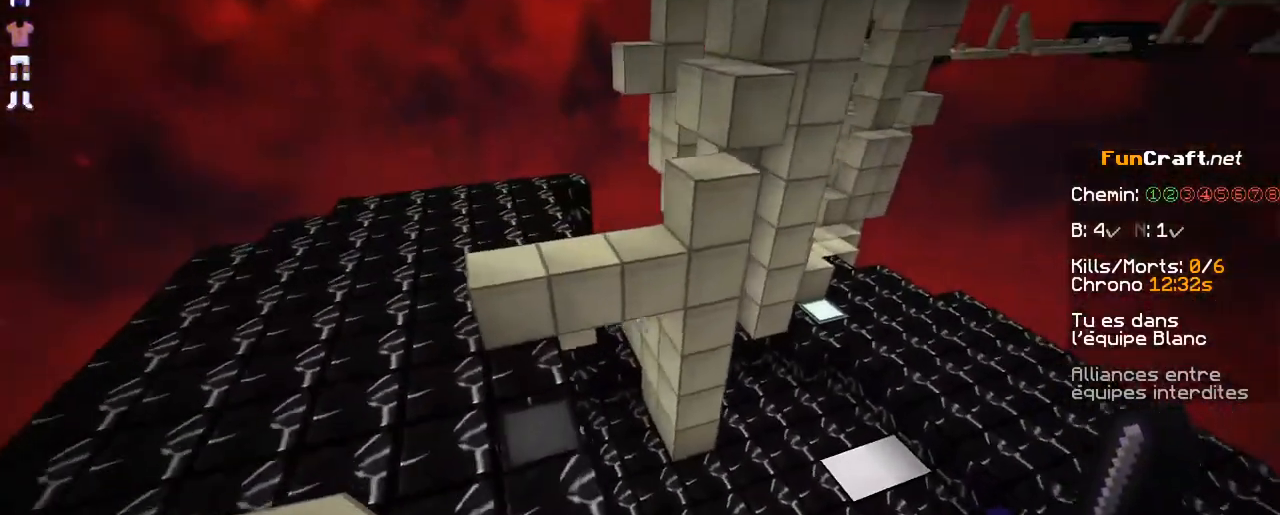
{"keys": ["q", "z"], "mouse": [], "events": []}
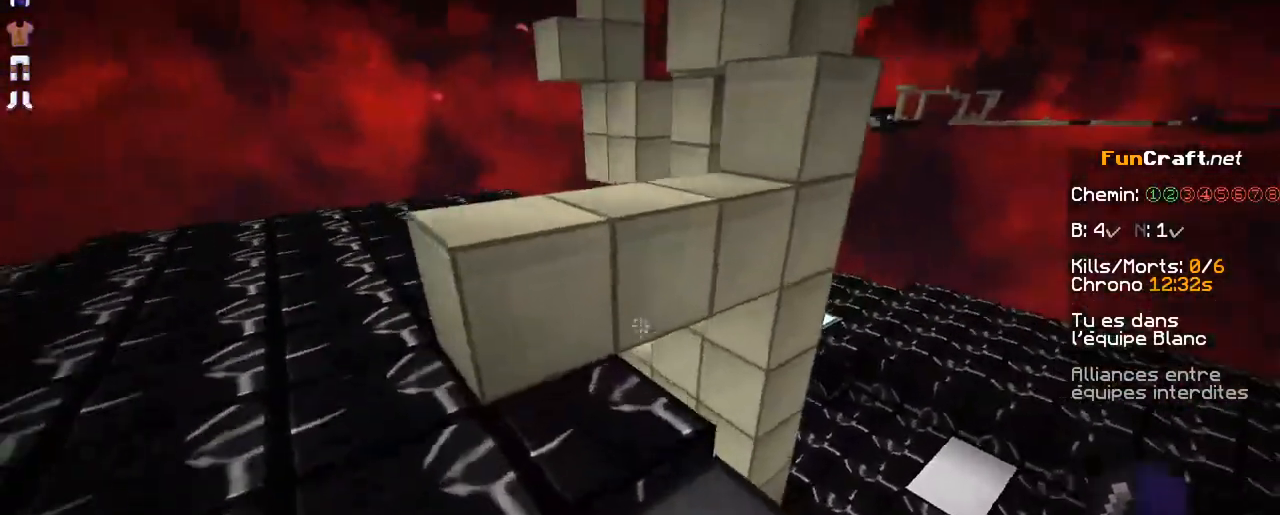
{"keys": ["space", "z"], "mouse": [], "events": [[200, "z", "up"], [217, "q", "up"], [367, "space", "down"], [367, "z", "down"]]}
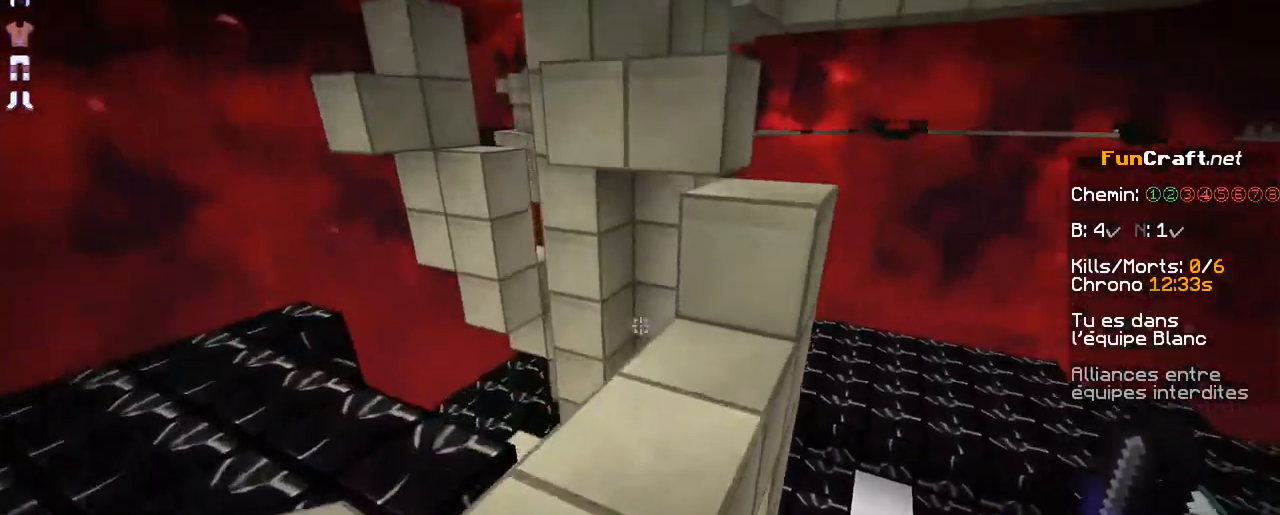
{"keys": ["space", "z"], "mouse": [], "events": [[67, "space", "up"], [367, "space", "down"]]}
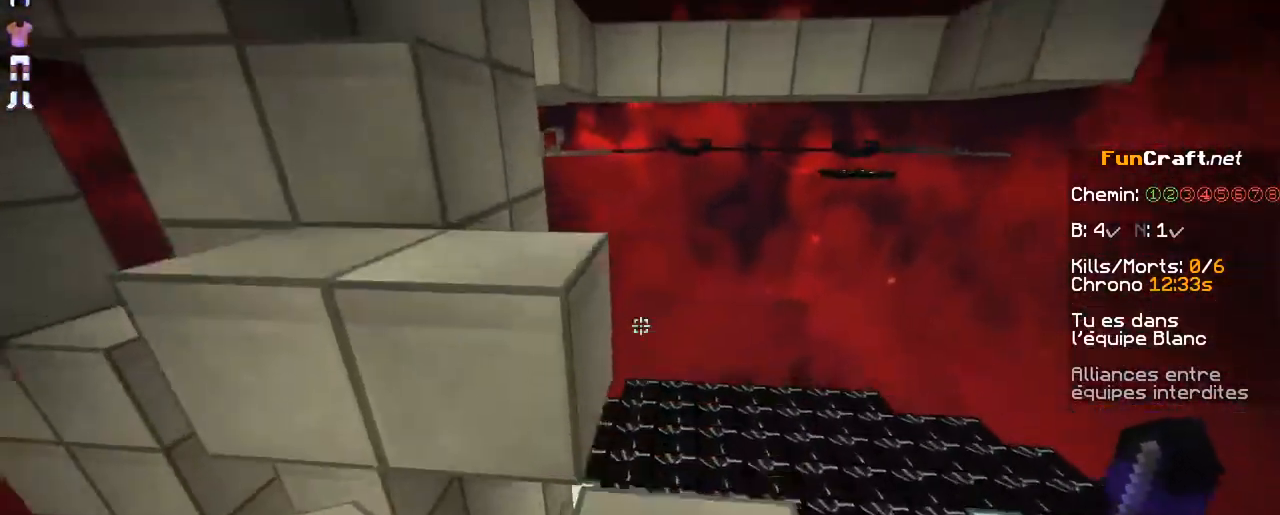
{"keys": ["space", "z"], "mouse": [], "events": [[17, "space", "up"], [17, "z", "up"], [117, "q", "down"], [317, "q", "up"], [467, "space", "down"], [467, "z", "down"]]}
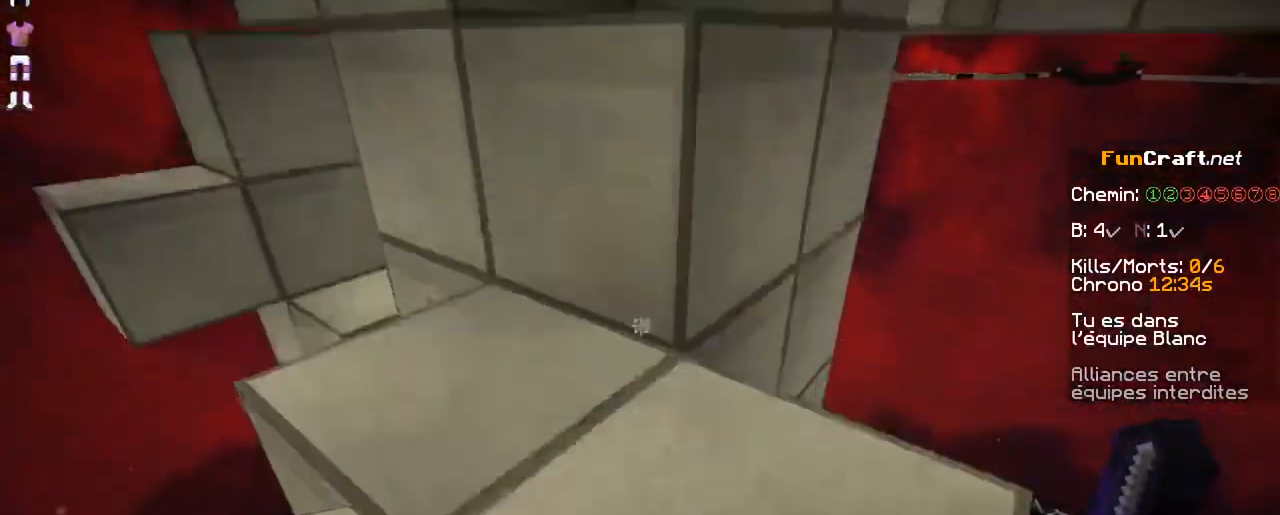
{"keys": [], "mouse": [], "events": [[67, "space", "up"], [317, "z", "up"]]}
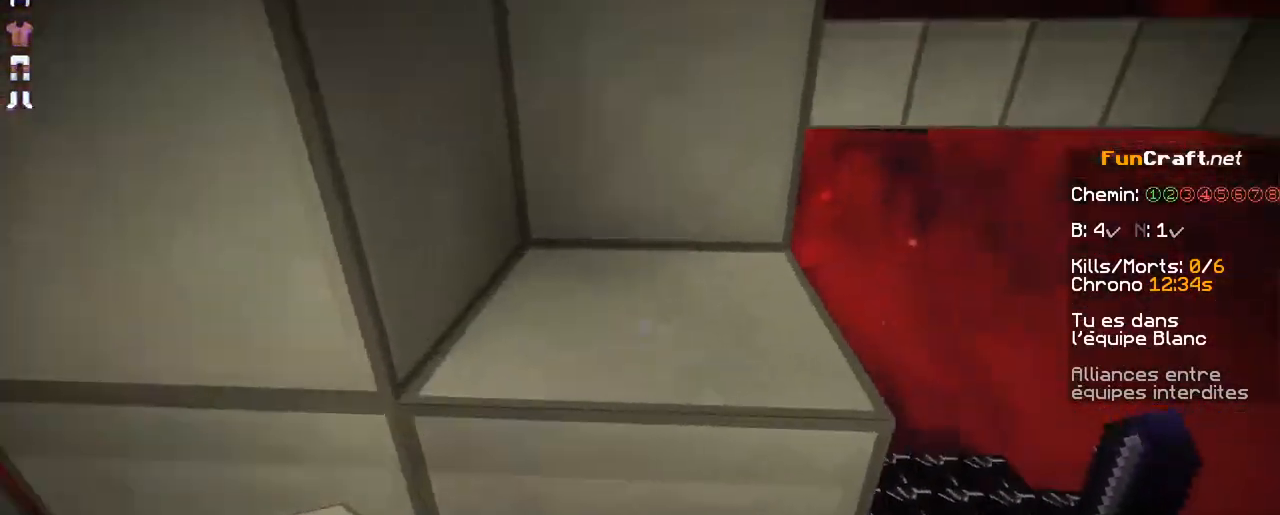
{"keys": ["z"], "mouse": [], "events": [[317, "space", "down"], [317, "z", "down"], [417, "space", "up"]]}
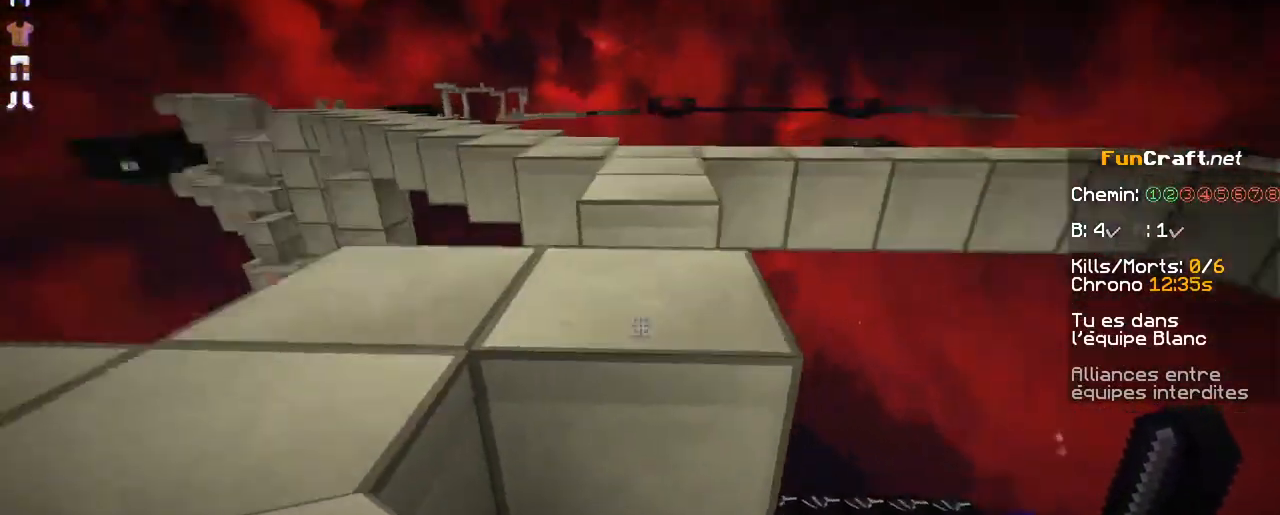
{"keys": ["z"], "mouse": [], "events": [[217, "space", "down"], [367, "space", "up"]]}
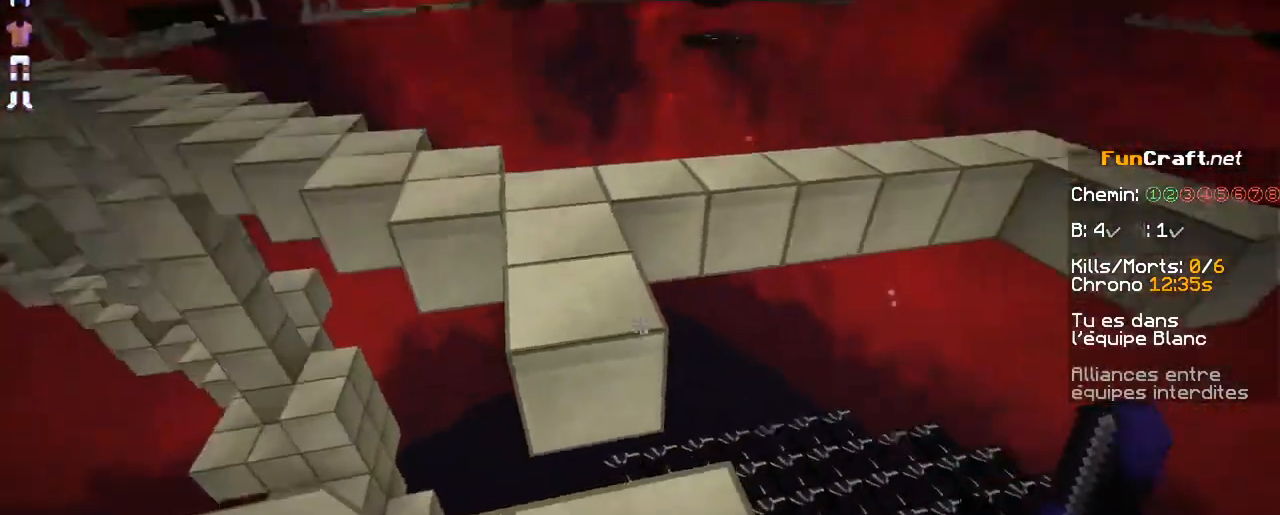
{"keys": ["z"], "mouse": [], "events": [[217, "space", "down"], [367, "space", "up"]]}
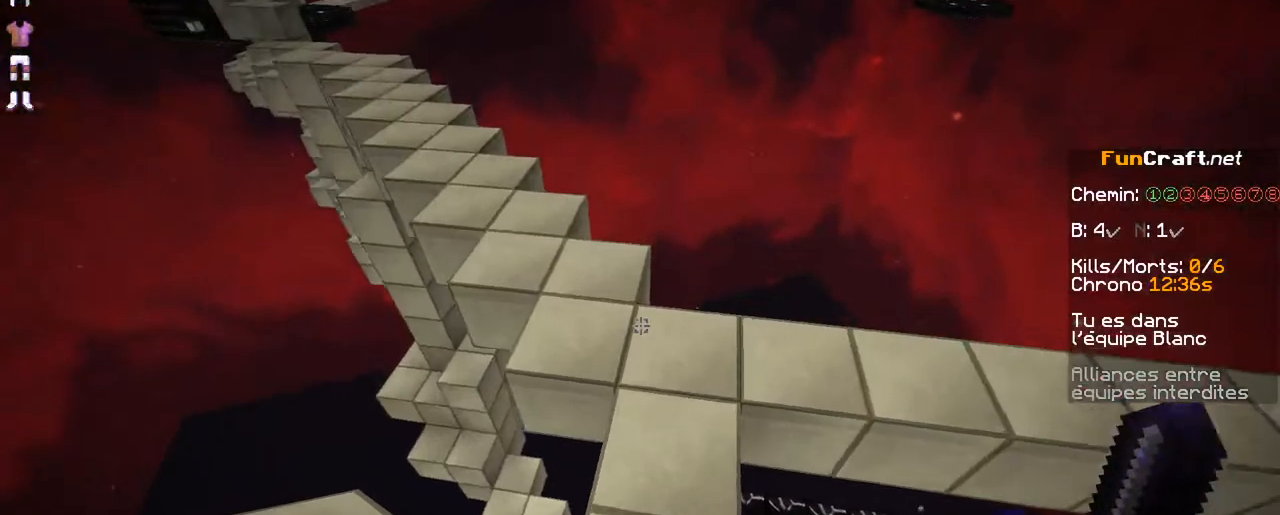
{"keys": ["z"], "mouse": ["left"], "events": [[467, "mouse_left", "down"]]}
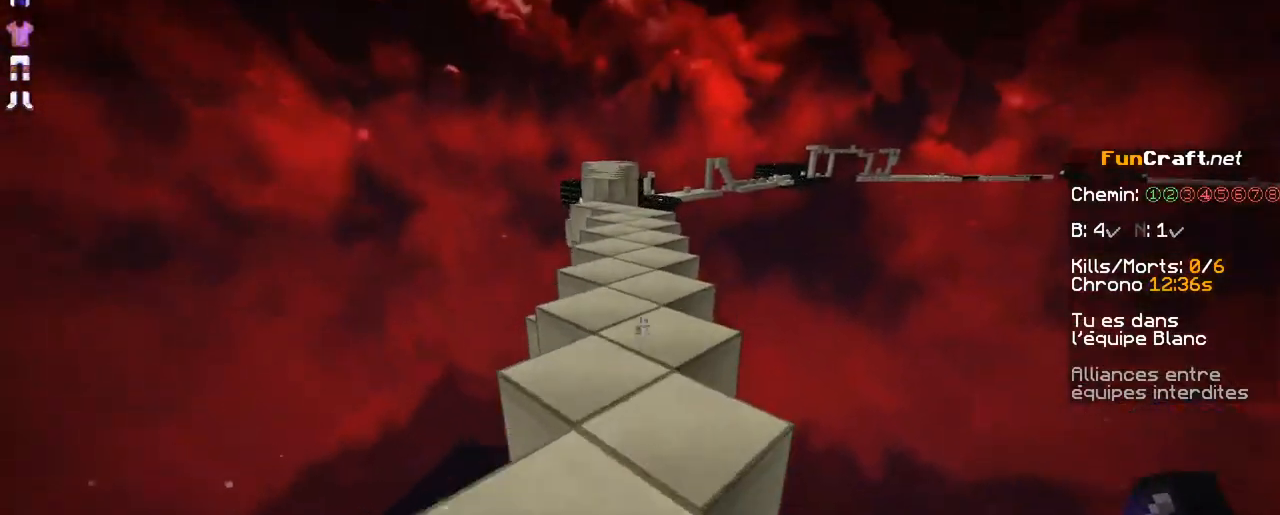
{"keys": ["z"], "mouse": ["left"], "events": [[67, "mouse_left", "up"], [167, "mouse_left", "down"], [217, "mouse_left", "up"], [267, "mouse_left", "down"], [367, "mouse_left", "up"], [467, "mouse_left", "down"]]}
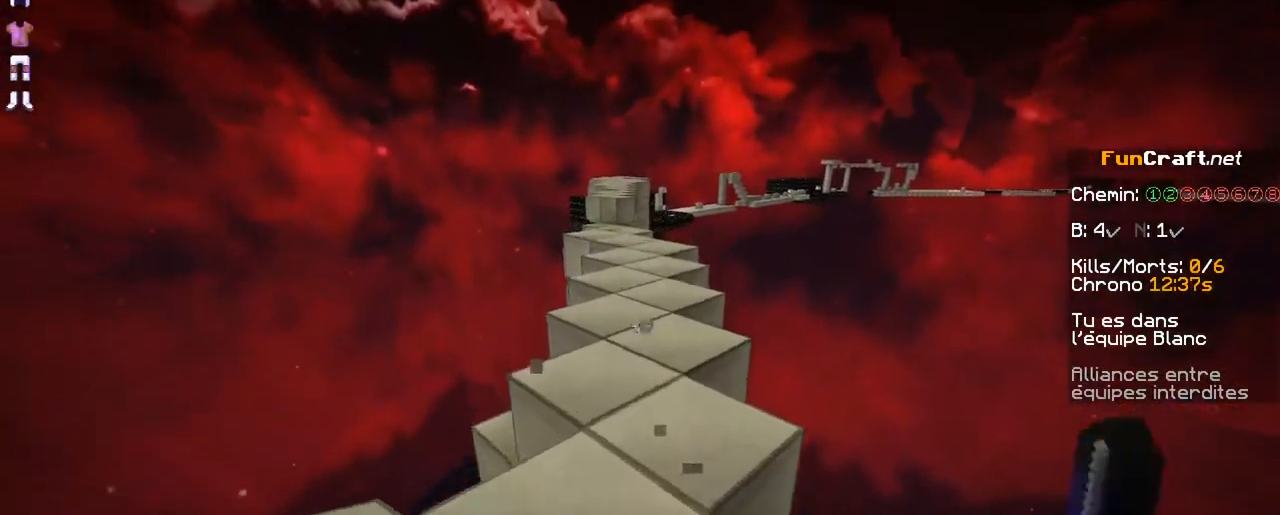
{"keys": [], "mouse": [], "events": [[17, "mouse_left", "up"], [217, "mouse_left", "down"], [317, "mouse_left", "up"], [367, "mouse_left", "down"], [467, "mouse_left", "up"], [467, "z", "up"]]}
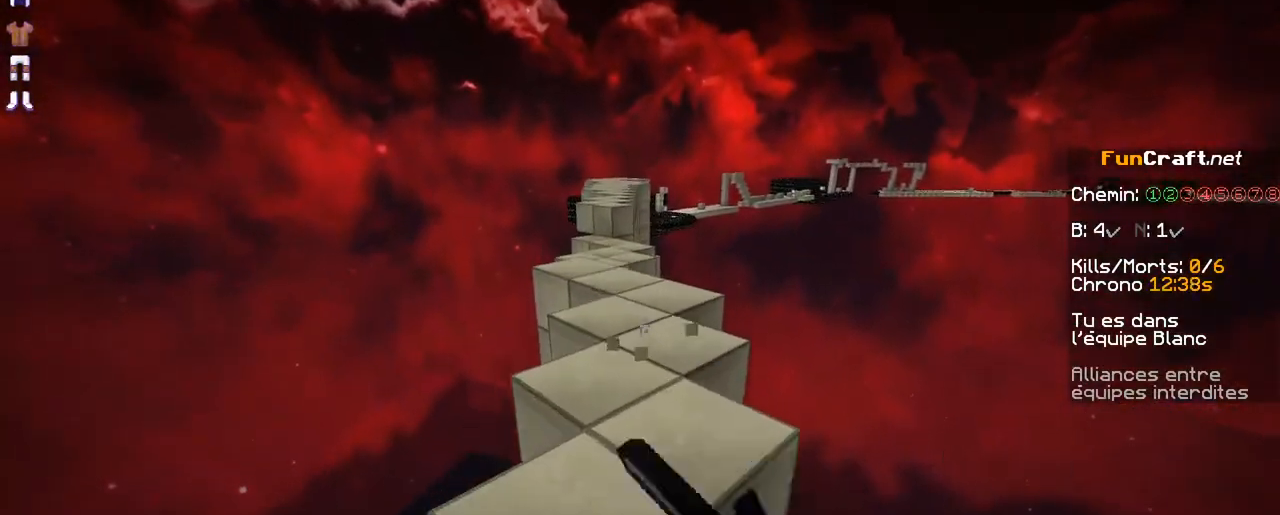
{"keys": [], "mouse": [], "events": [[217, "mouse_left", "down"], [317, "mouse_left", "up"], [367, "mouse_left", "down"], [467, "mouse_left", "up"]]}
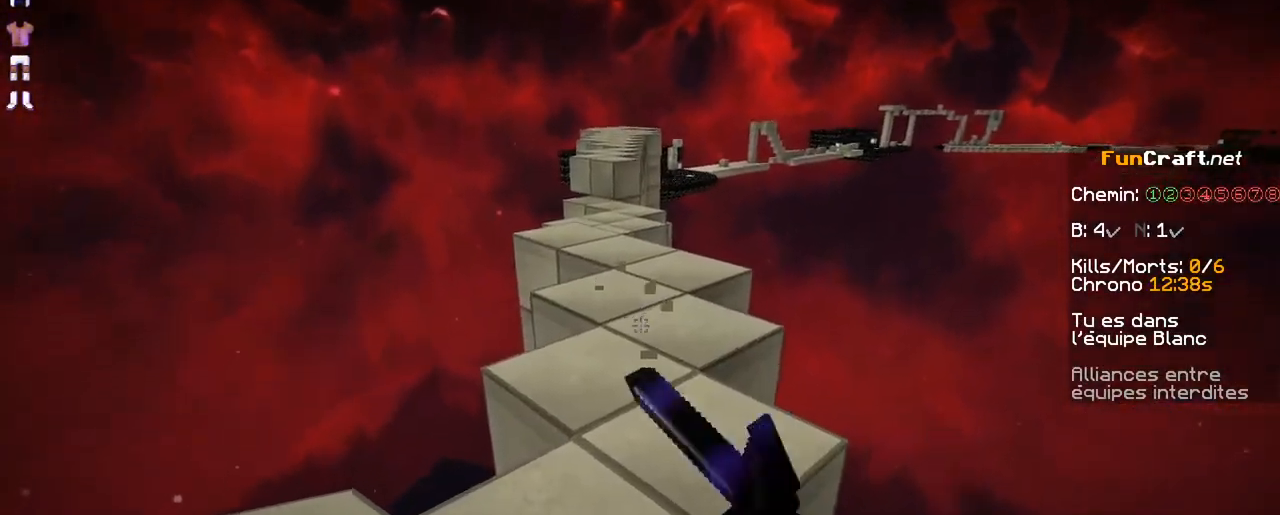
{"keys": [], "mouse": ["left"], "events": [[67, "mouse_left", "down"], [167, "mouse_left", "up"], [217, "mouse_left", "down"], [317, "mouse_left", "up"], [417, "mouse_left", "down"]]}